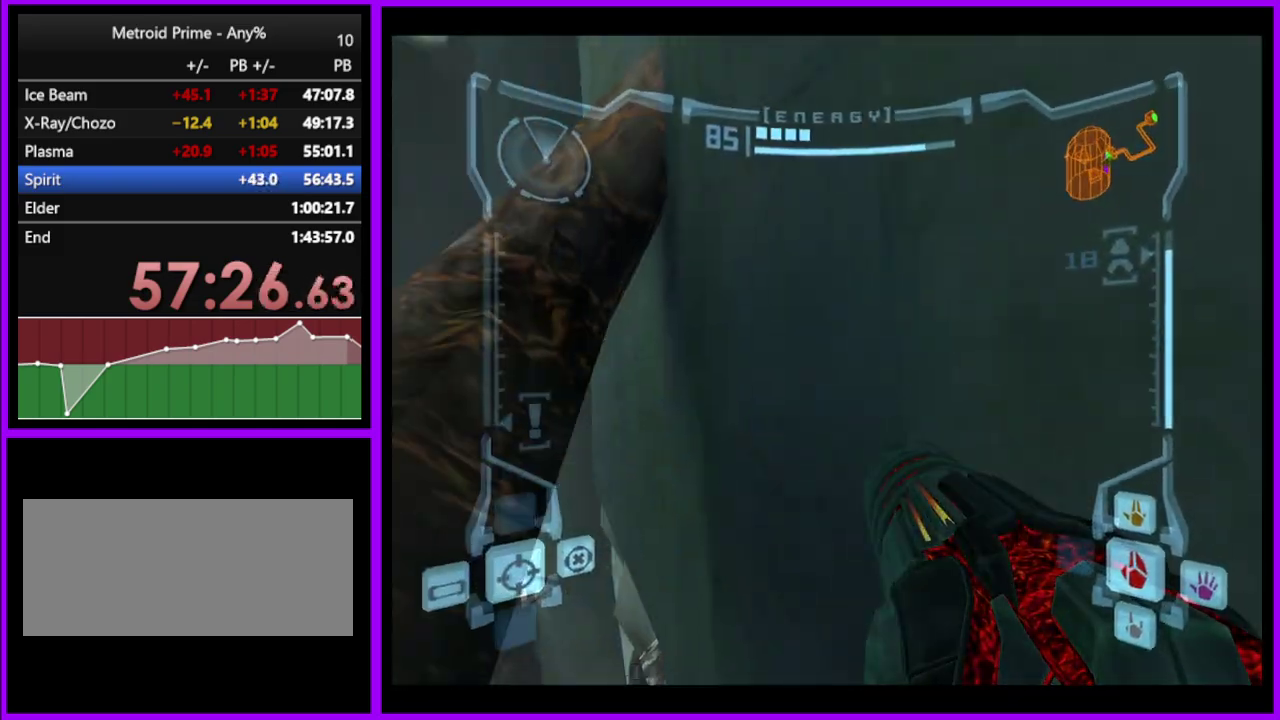
Gameplay with a controller (Nintendo layout); each line is a JSON object with the inputs held at the frame after it. "events" lists button and stick changes between this image and that frame as [ms after this image, input, new state], when the widget could be followed in between. Not read: L2 L3 R3.
{"buttons": [], "left_stick": "center", "right_stick": "center", "events": []}
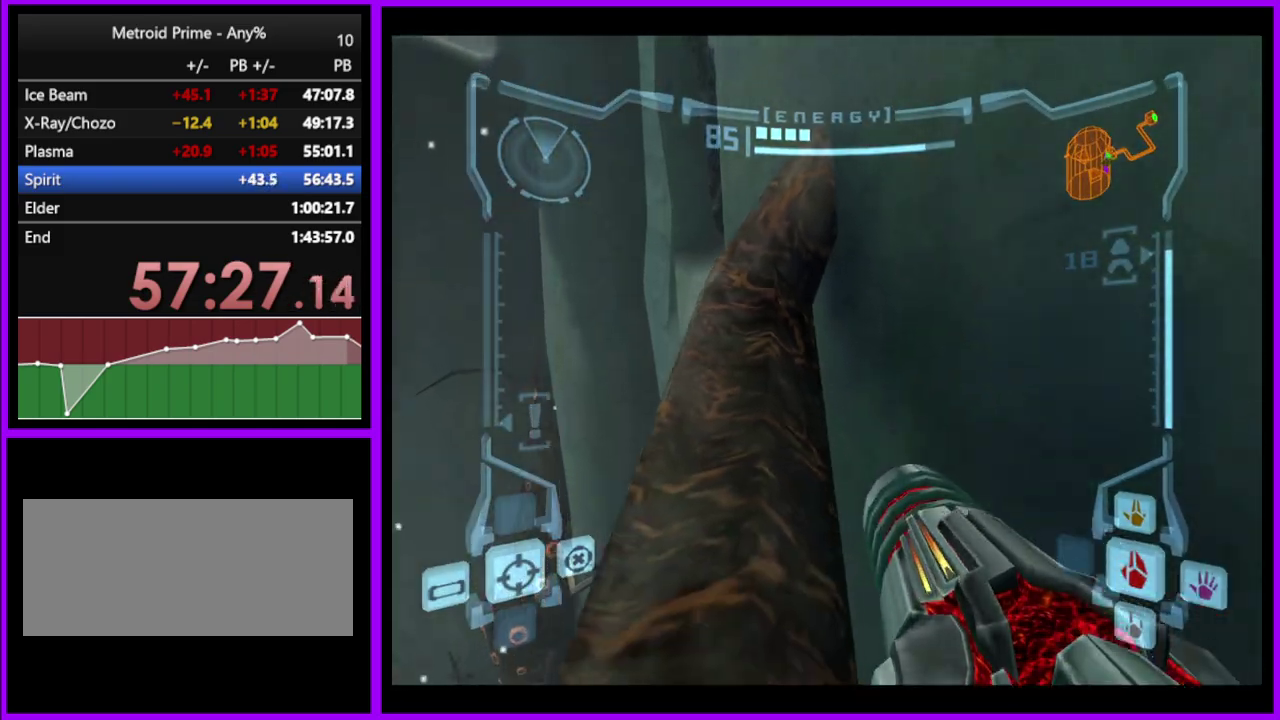
{"buttons": ["L1"], "left_stick": "up", "right_stick": "center", "events": [[333, "L1", "down"], [367, "B", "down"], [483, "B", "up"], [483, "left_stick", "up"]]}
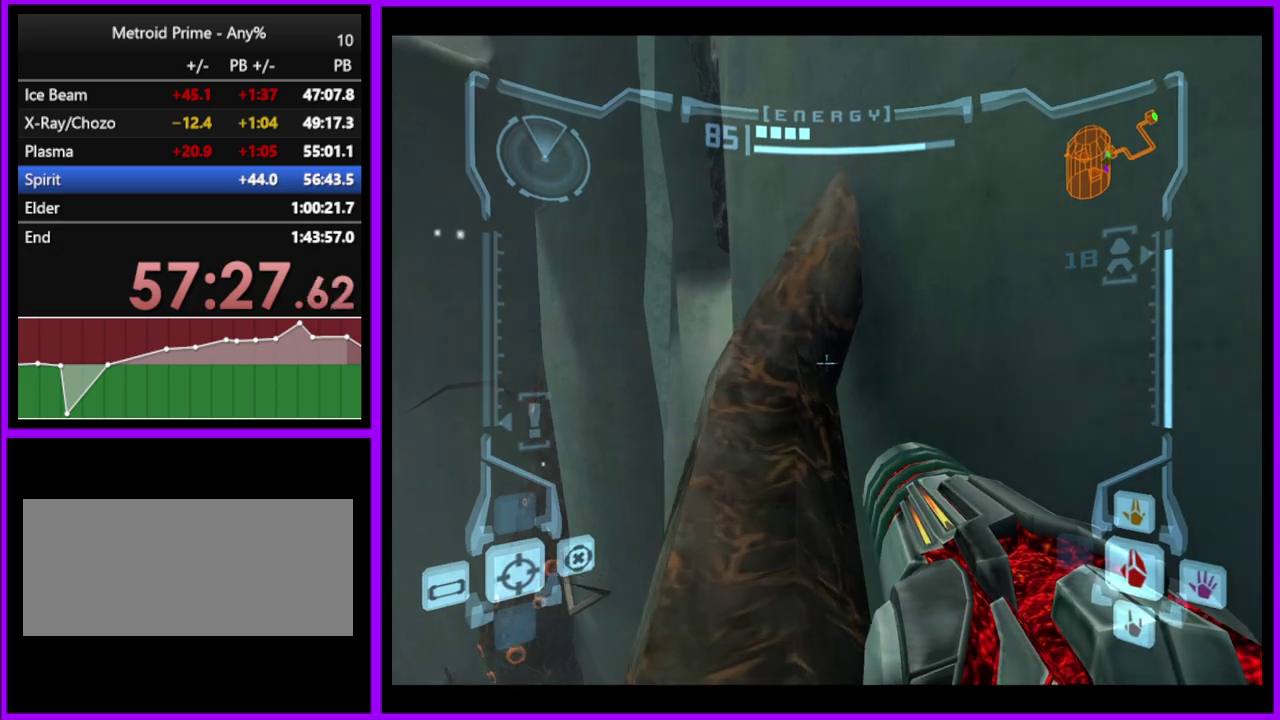
{"buttons": ["L1"], "left_stick": "center", "right_stick": "center", "events": [[367, "left_stick", "center"]]}
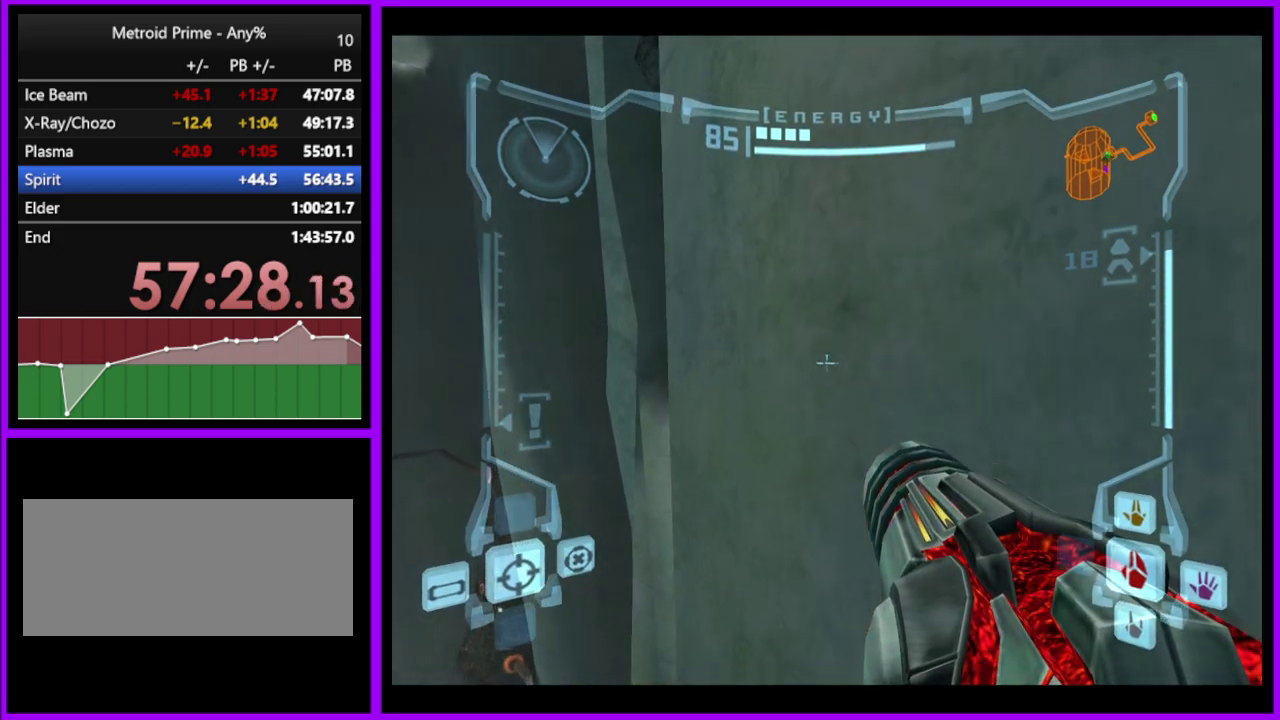
{"buttons": ["L1"], "left_stick": "center", "right_stick": "center", "events": []}
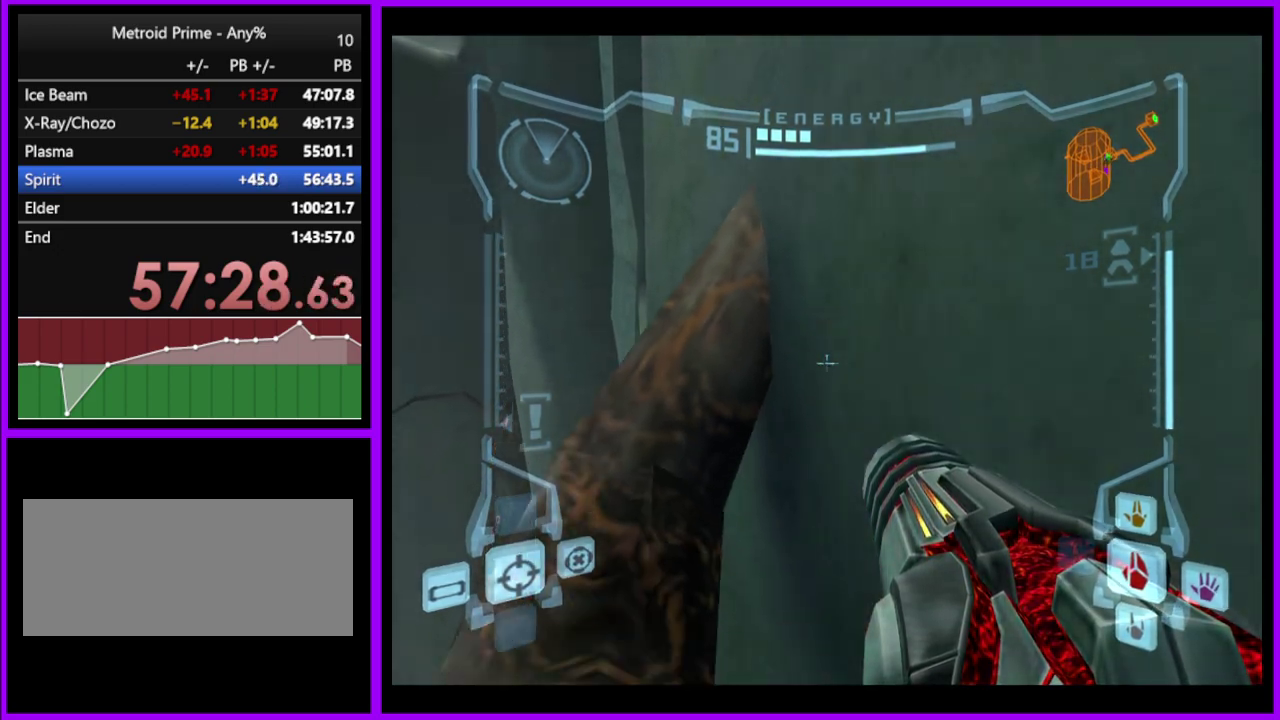
{"buttons": ["L1"], "left_stick": "center", "right_stick": "center", "events": []}
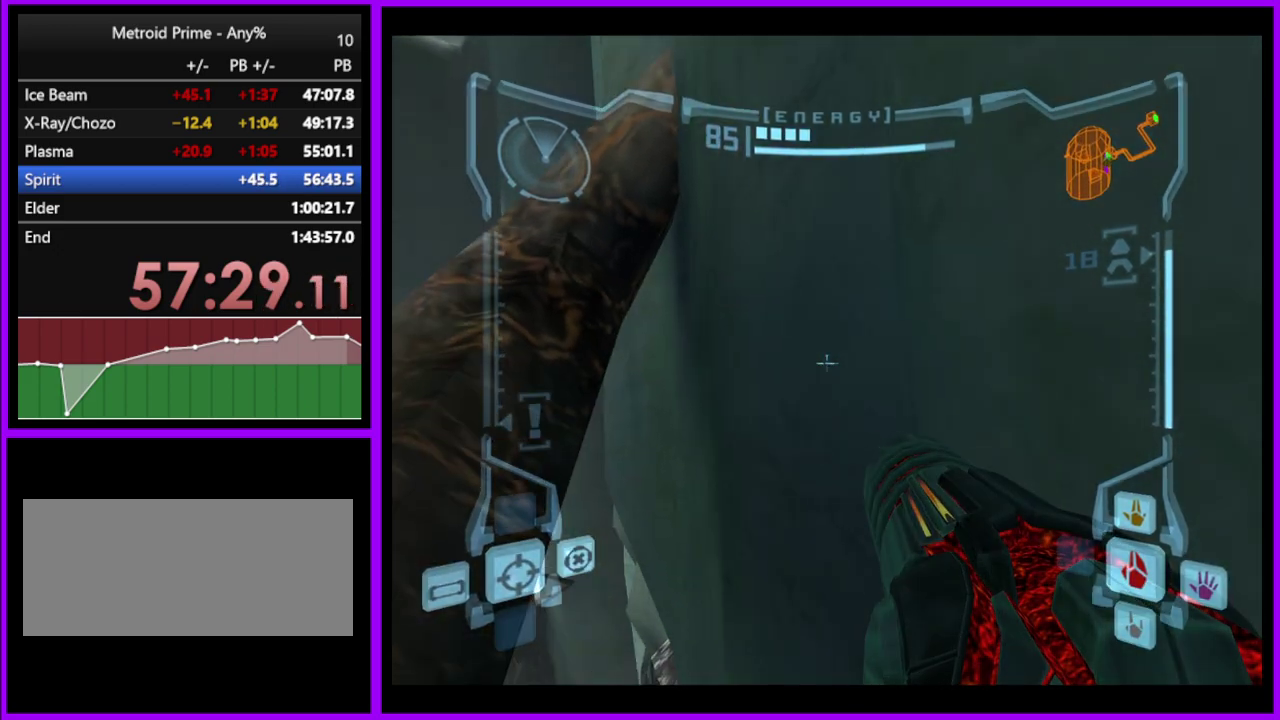
{"buttons": ["L1"], "left_stick": "center", "right_stick": "center", "events": []}
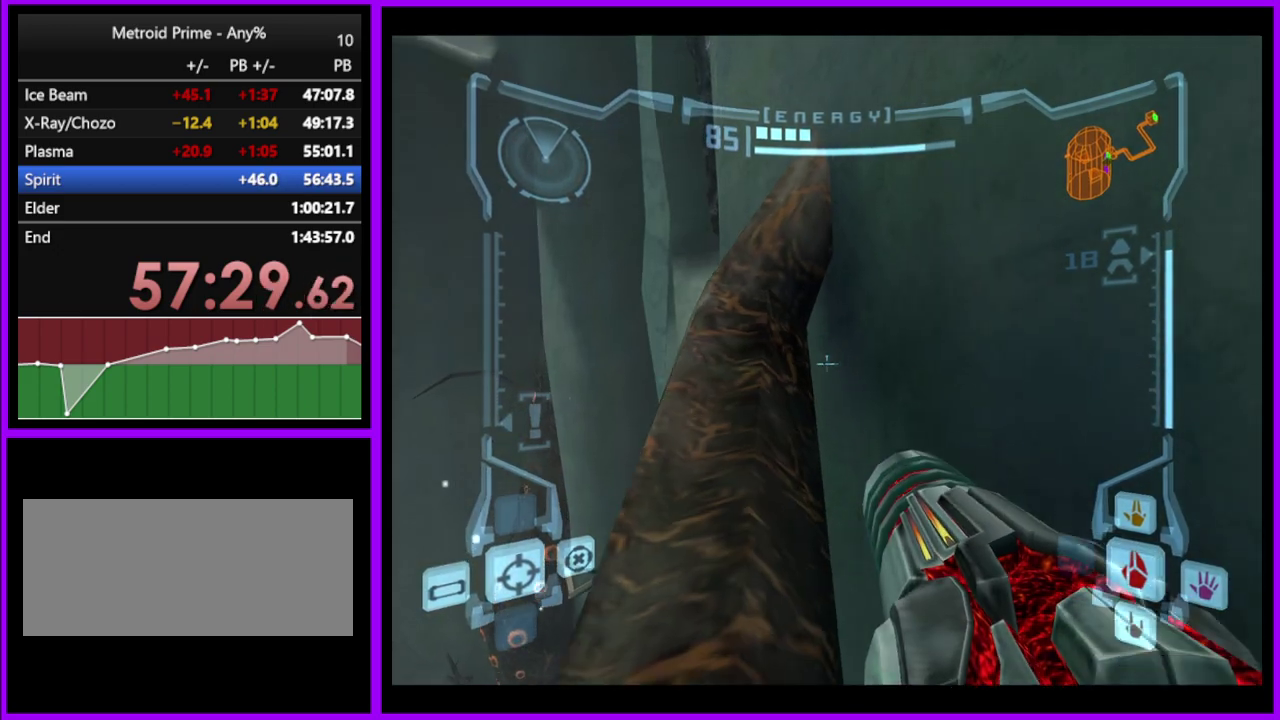
{"buttons": ["B", "L1"], "left_stick": "center", "right_stick": "center", "events": [[417, "B", "down"]]}
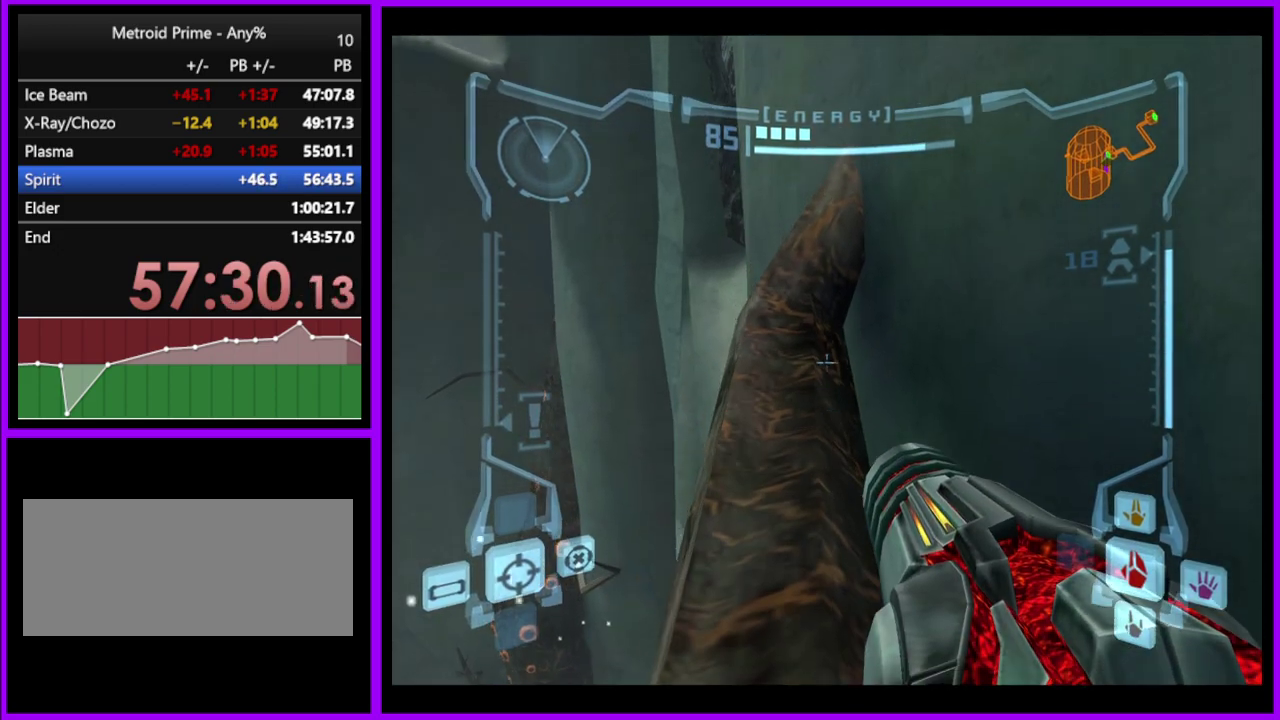
{"buttons": ["L1"], "left_stick": "center", "right_stick": "center", "events": [[17, "B", "up"], [100, "left_stick", "up"], [483, "left_stick", "center"]]}
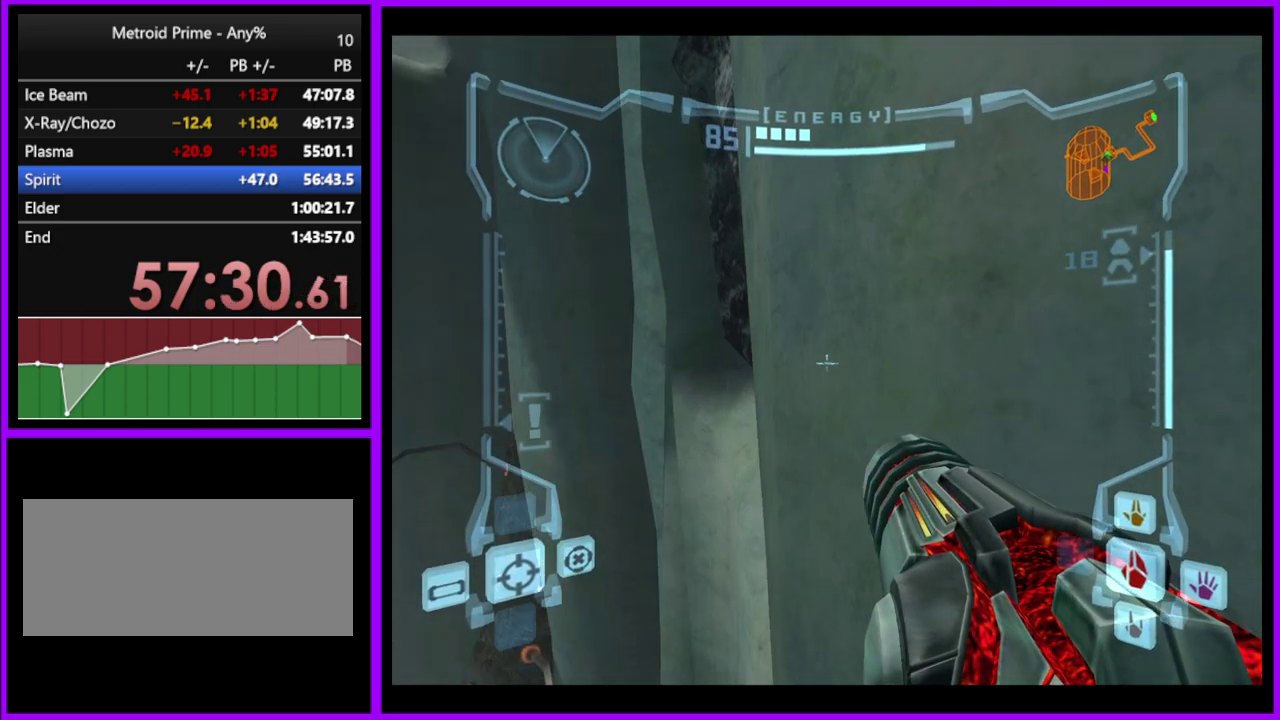
{"buttons": ["L1"], "left_stick": "center", "right_stick": "center", "events": []}
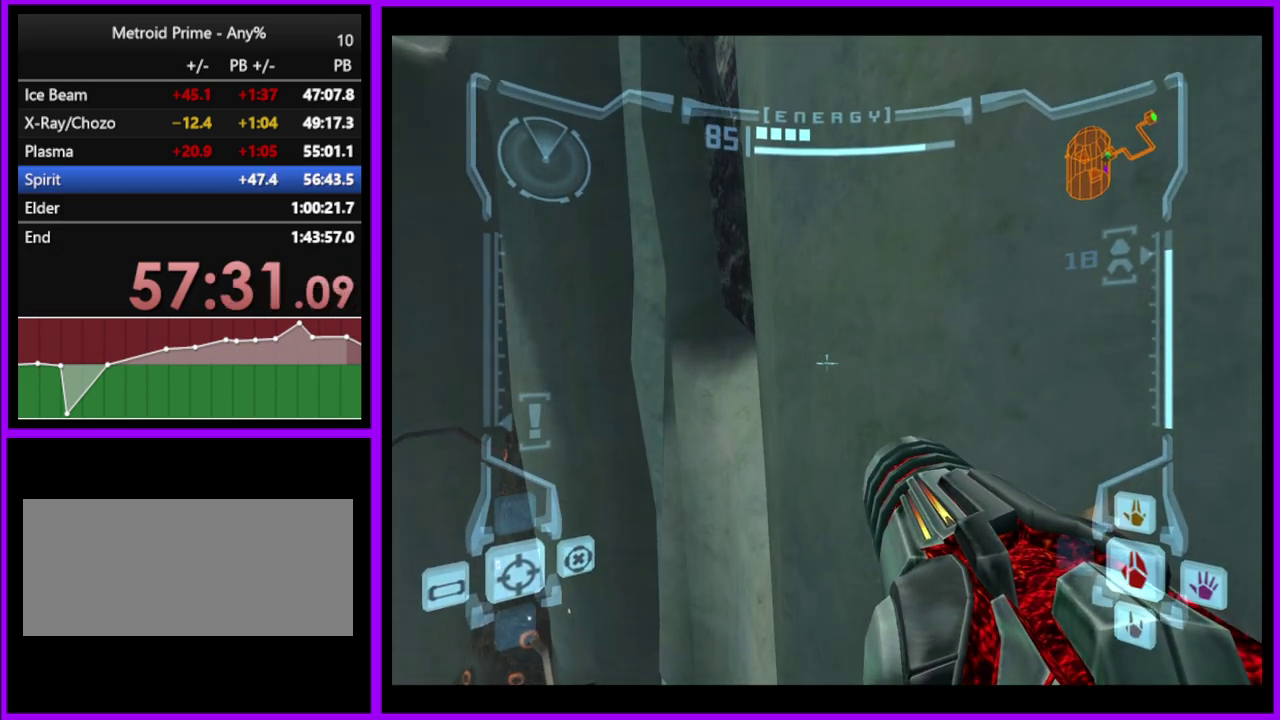
{"buttons": ["L1"], "left_stick": "left", "right_stick": "center", "events": [[117, "left_stick", "up-right"], [167, "B", "down"], [283, "B", "up"], [283, "left_stick", "up"], [333, "left_stick", "up-left"], [383, "left_stick", "left"]]}
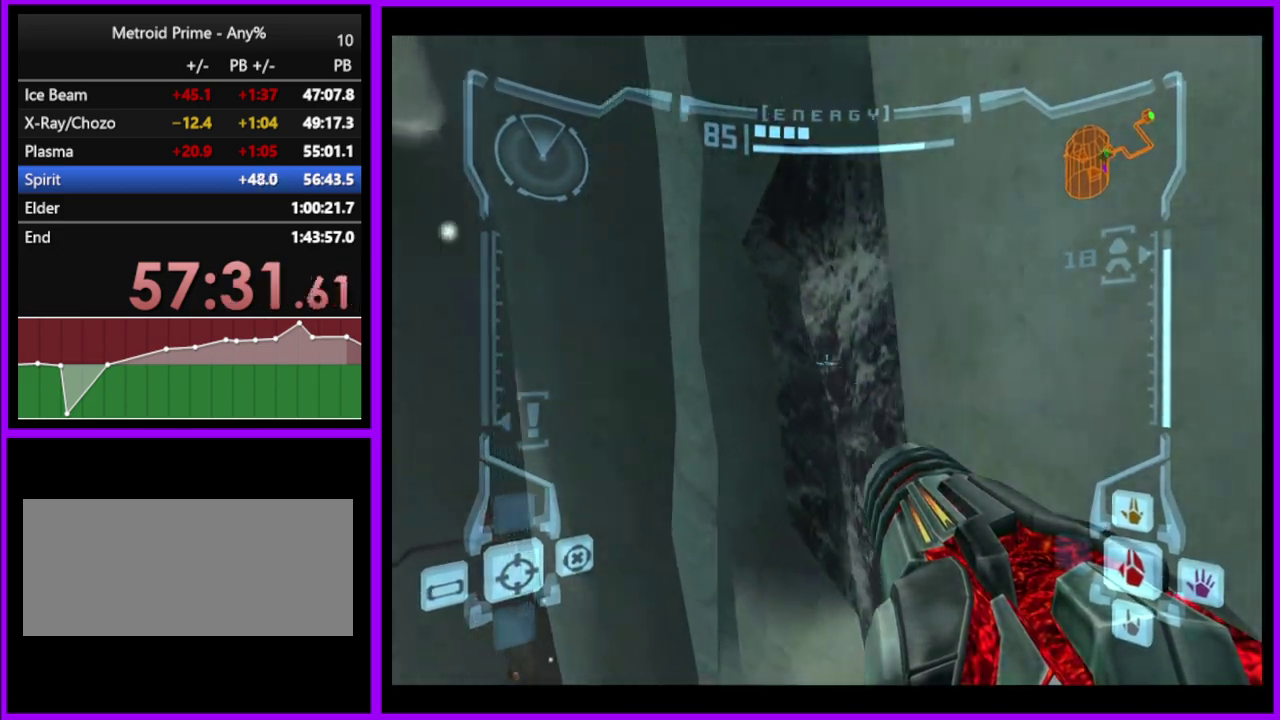
{"buttons": ["L1"], "left_stick": "left", "right_stick": "center", "events": [[283, "B", "down"], [417, "B", "up"]]}
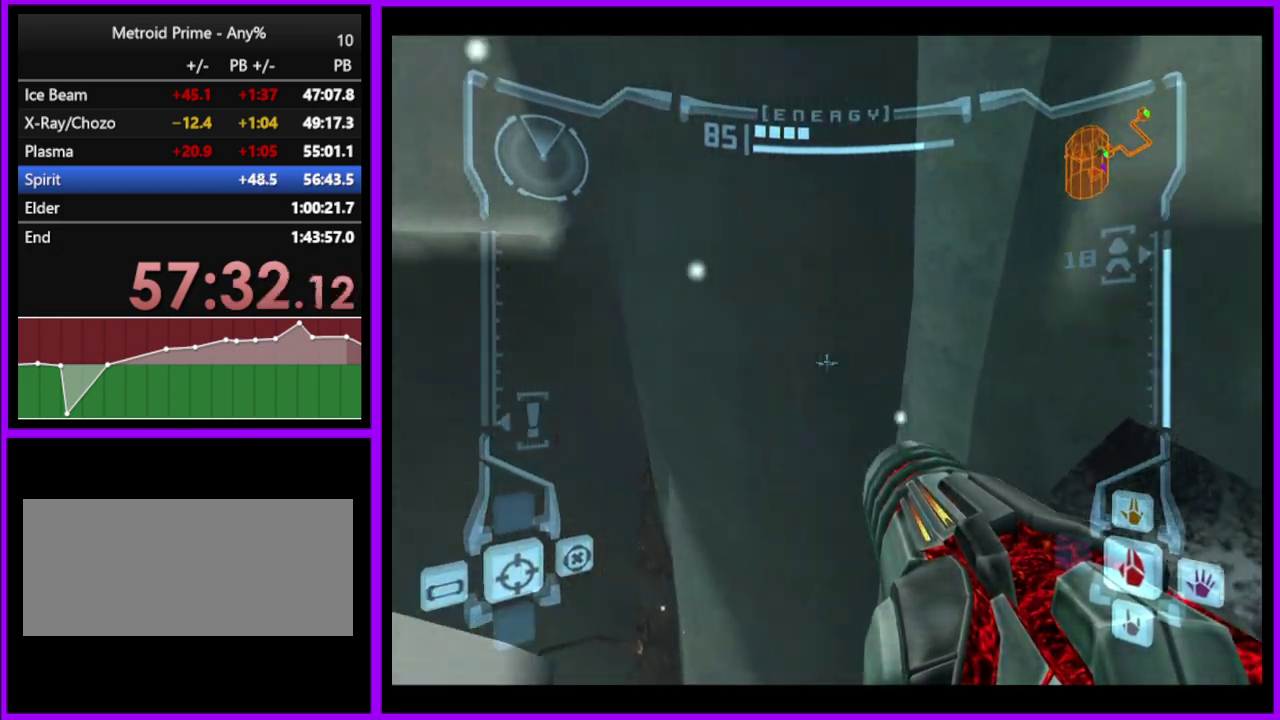
{"buttons": ["L1"], "left_stick": "up-left", "right_stick": "center", "events": [[367, "left_stick", "up-left"]]}
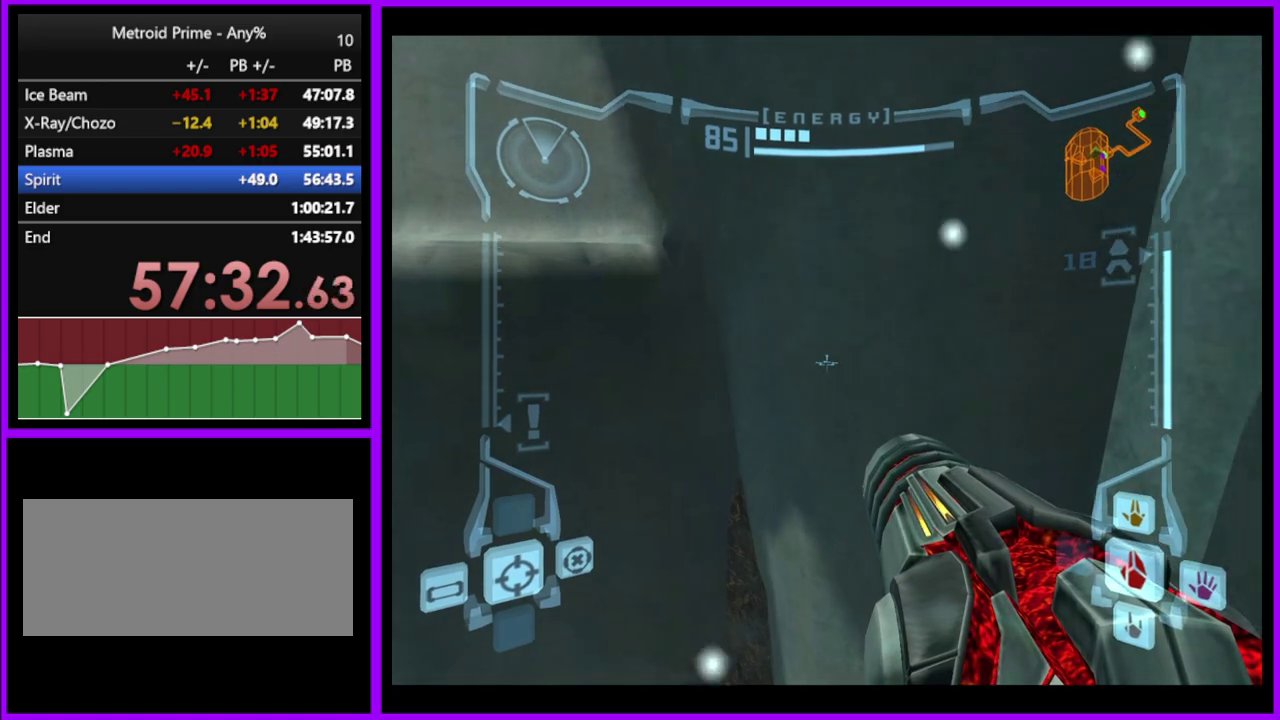
{"buttons": ["A"], "left_stick": "left", "right_stick": "center", "events": [[83, "left_stick", "center"], [133, "A", "down"], [167, "L1", "up"], [267, "left_stick", "left"]]}
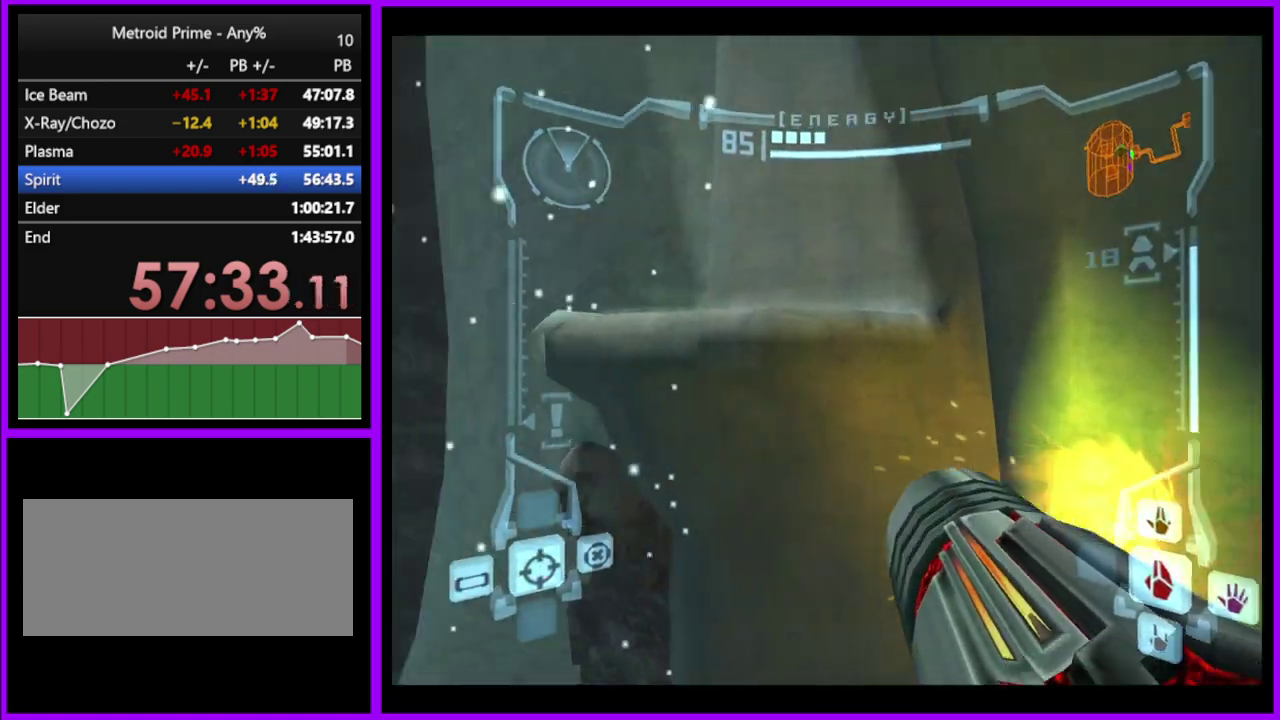
{"buttons": ["A", "B", "L1"], "left_stick": "up", "right_stick": "center", "events": [[367, "left_stick", "up-left"], [400, "L1", "down"], [467, "B", "down"], [483, "left_stick", "up"]]}
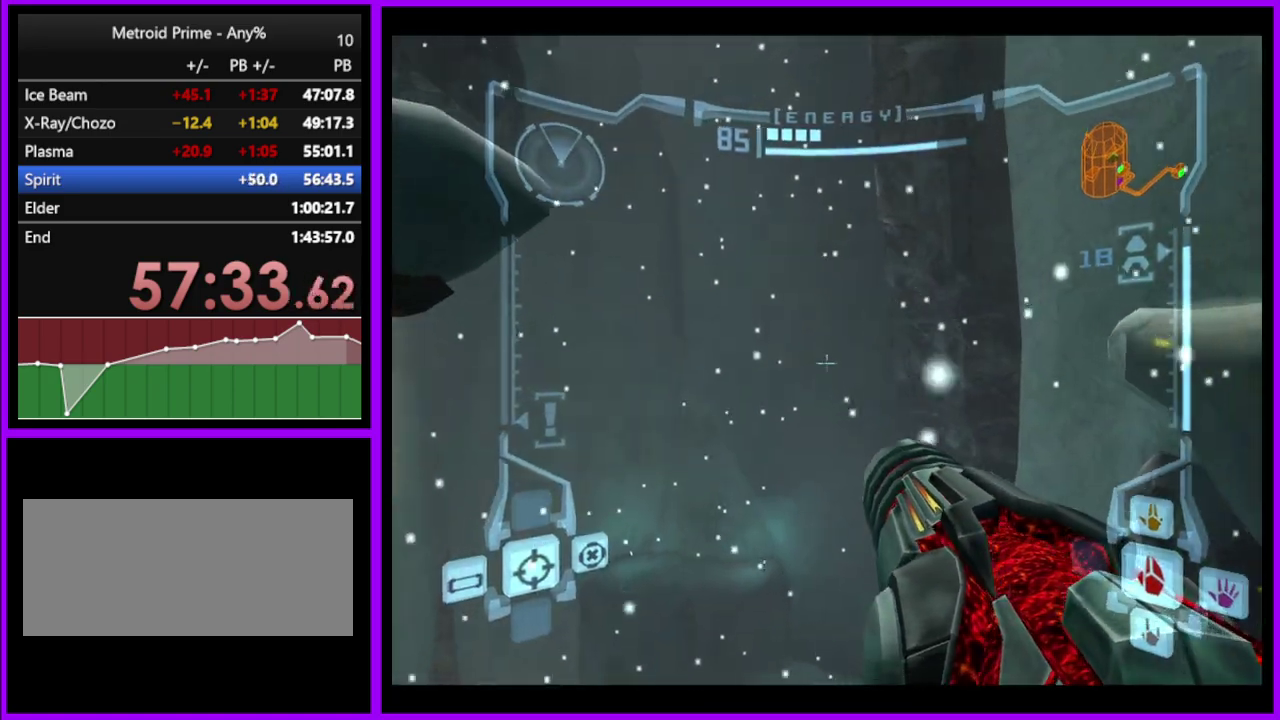
{"buttons": ["A"], "left_stick": "up-left", "right_stick": "center", "events": [[83, "B", "up"], [100, "left_stick", "up-left"], [117, "L1", "up"], [233, "left_stick", "left"], [450, "left_stick", "up-left"]]}
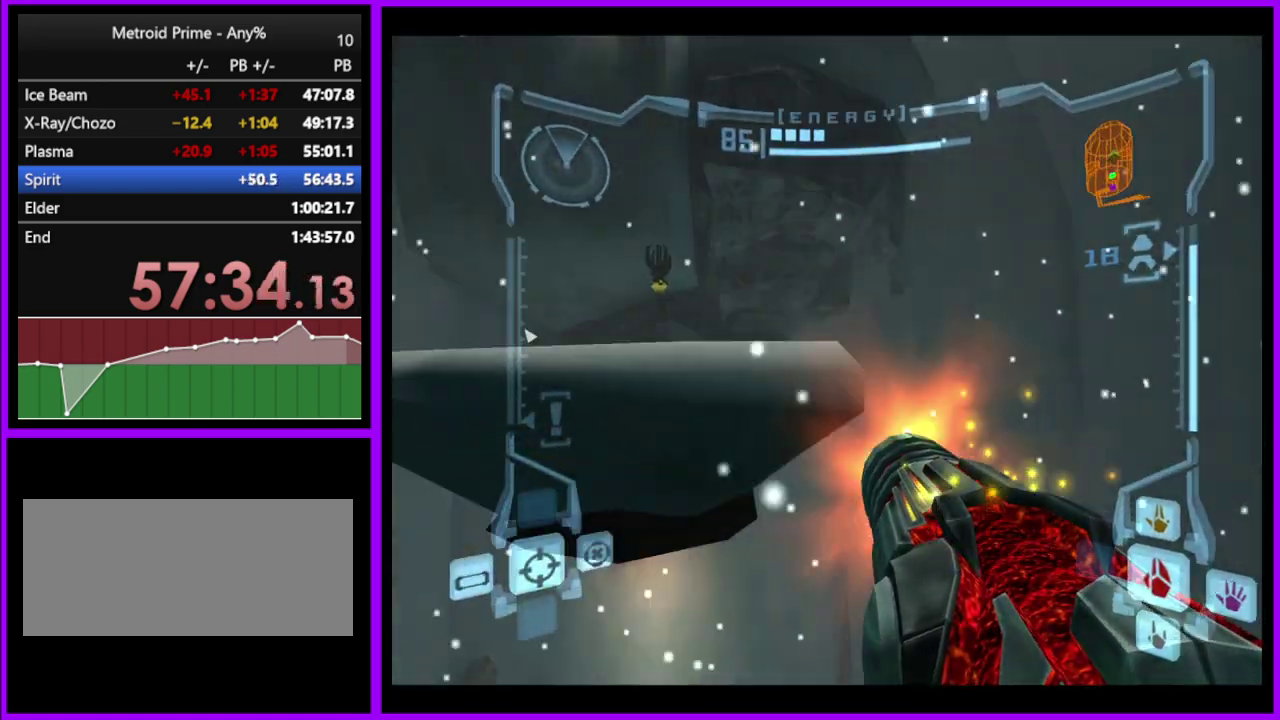
{"buttons": ["A"], "left_stick": "up", "right_stick": "center", "events": [[100, "B", "down"], [133, "left_stick", "left"], [233, "B", "up"], [350, "left_stick", "up-left"], [467, "left_stick", "up"]]}
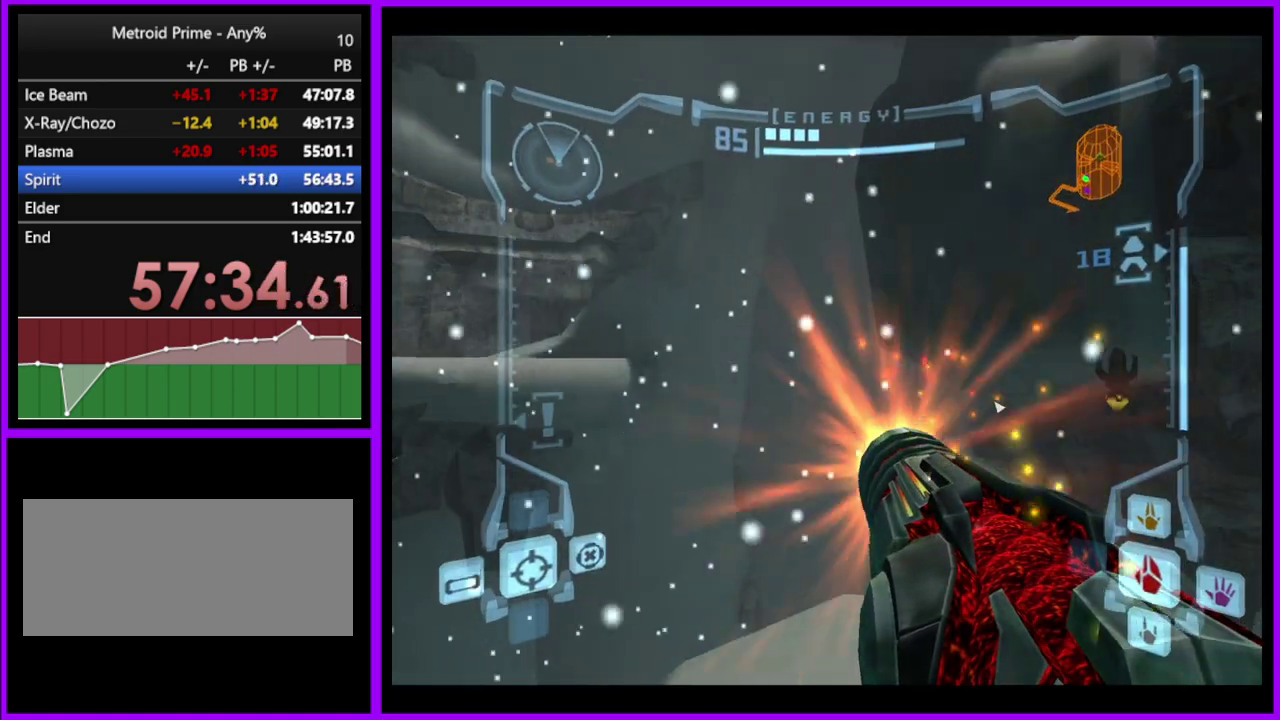
{"buttons": ["A"], "left_stick": "up-left", "right_stick": "center", "events": [[167, "left_stick", "up-left"], [233, "left_stick", "left"], [450, "left_stick", "up-left"]]}
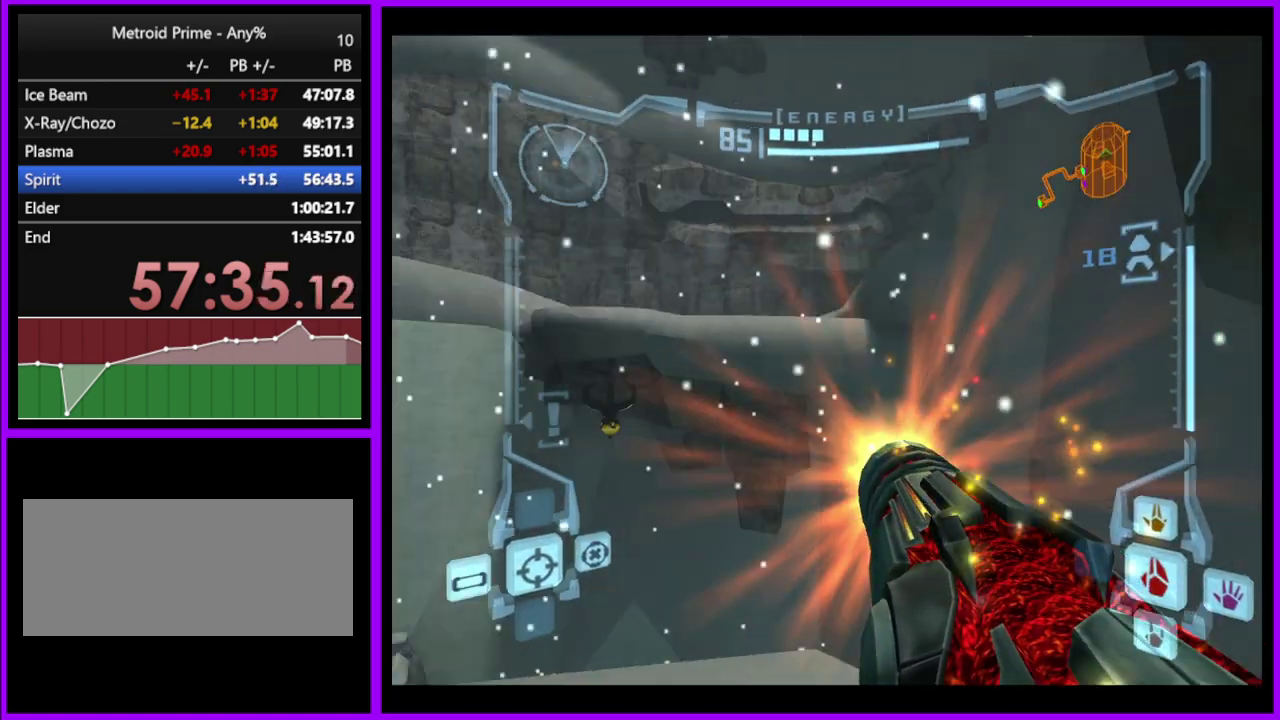
{"buttons": ["A"], "left_stick": "up", "right_stick": "center", "events": [[50, "L1", "down"], [250, "B", "down"], [250, "left_stick", "up"], [367, "B", "up"], [400, "L1", "up"]]}
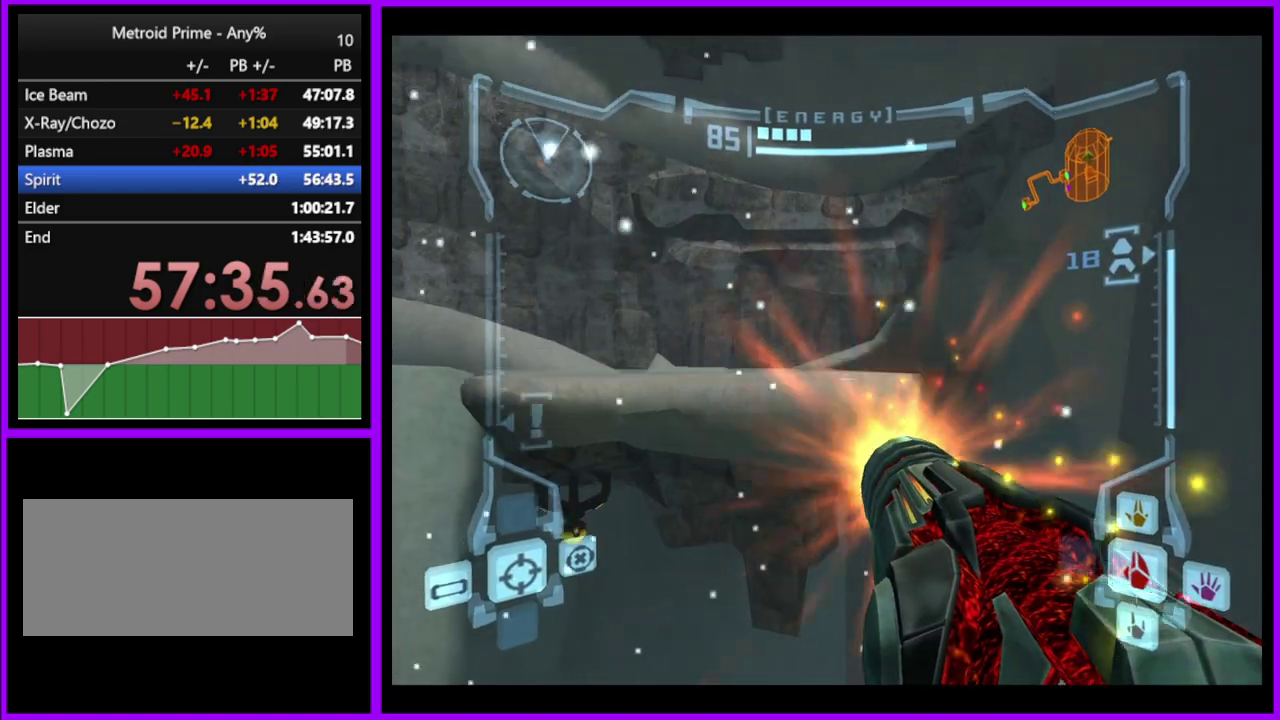
{"buttons": ["A"], "left_stick": "up", "right_stick": "center", "events": [[17, "left_stick", "up-left"], [150, "left_stick", "up"]]}
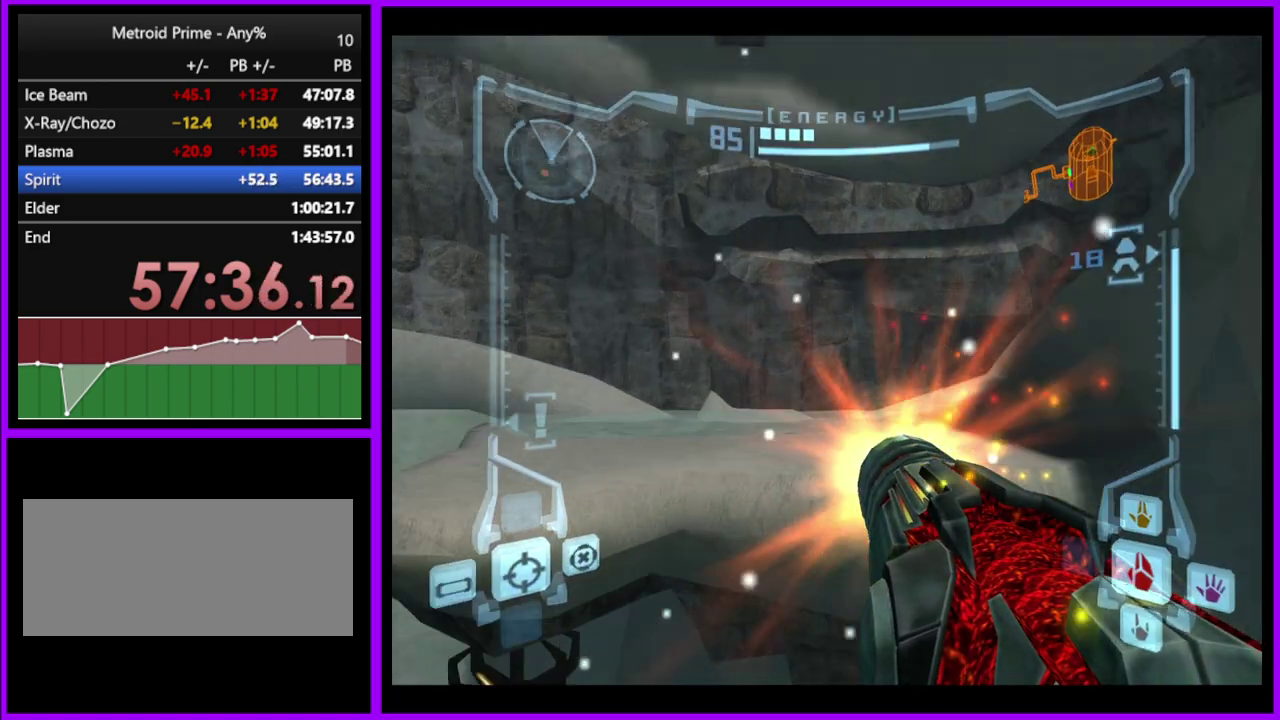
{"buttons": ["A"], "left_stick": "up", "right_stick": "center", "events": [[117, "L1", "down"], [167, "B", "down"], [300, "B", "up"], [383, "L1", "up"]]}
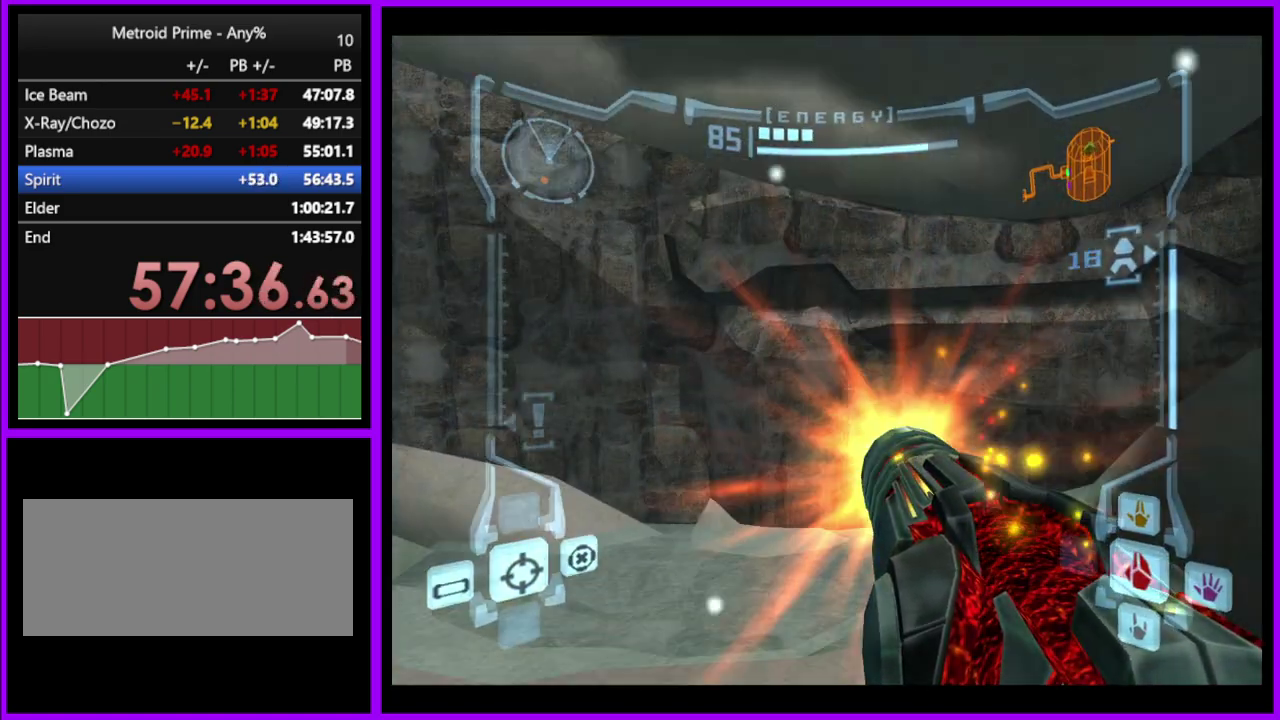
{"buttons": ["A"], "left_stick": "up", "right_stick": "center", "events": []}
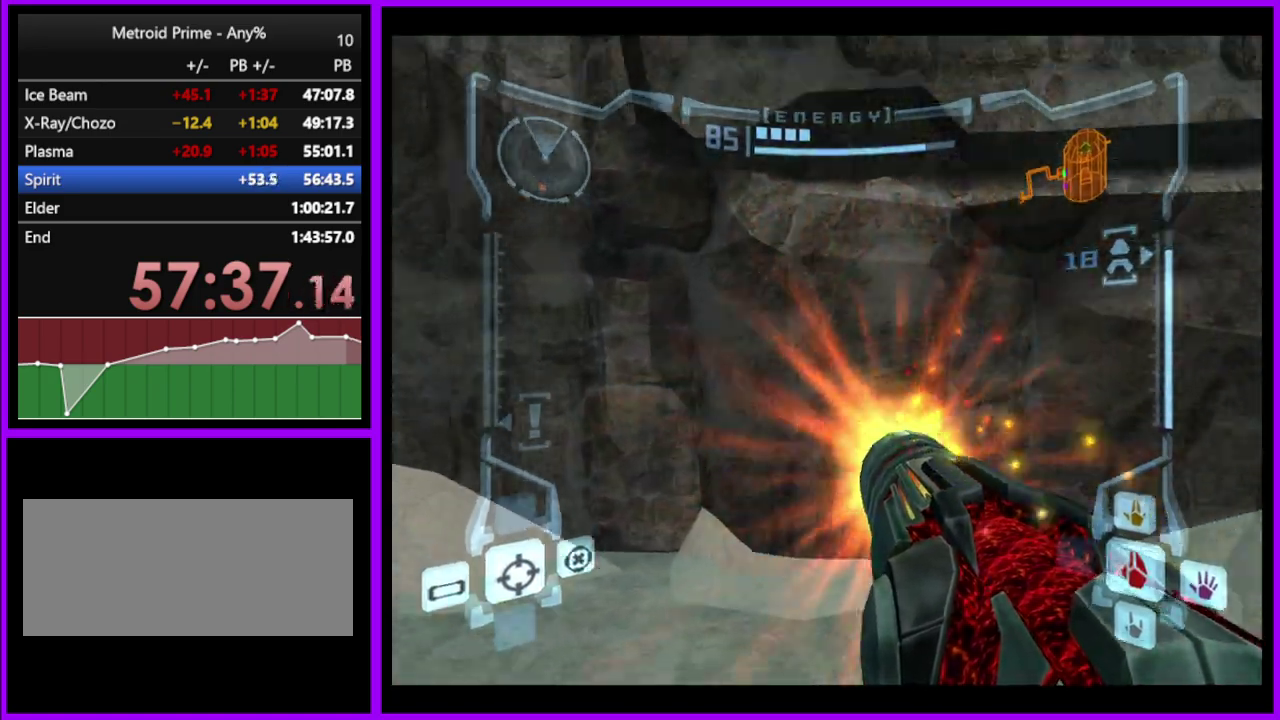
{"buttons": ["A", "L1"], "left_stick": "up", "right_stick": "center", "events": [[417, "L1", "down"]]}